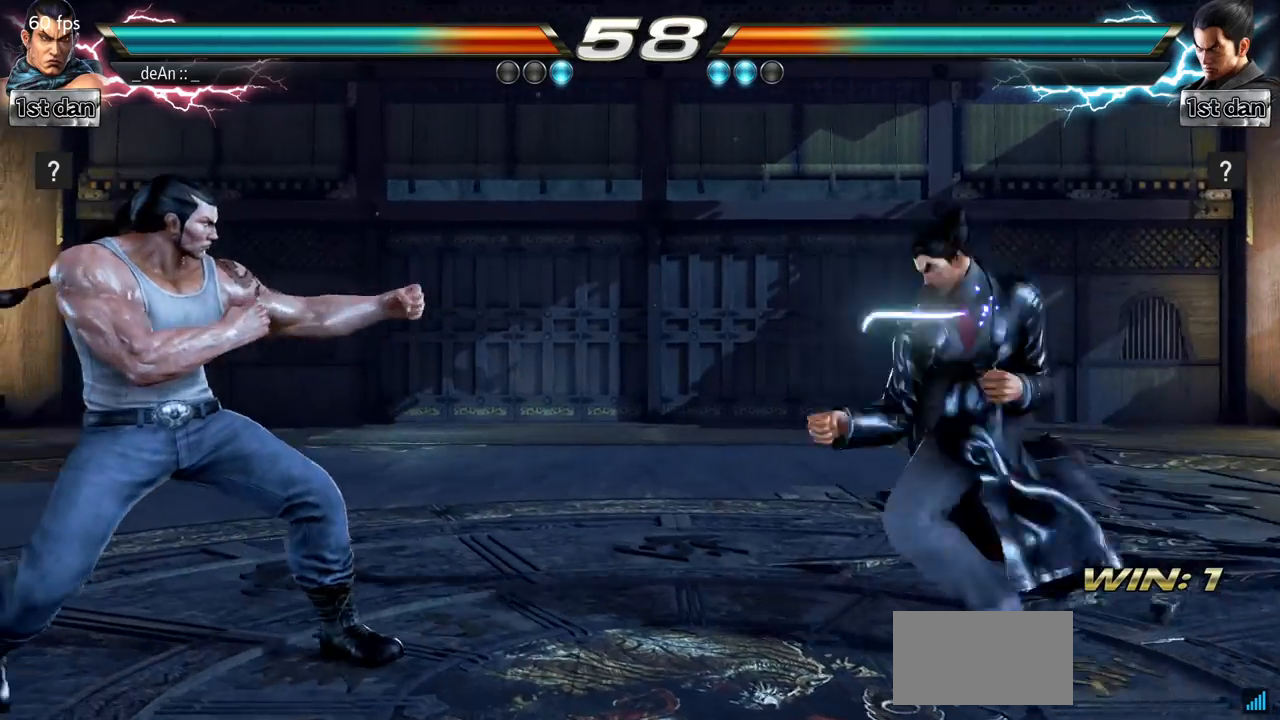
Gameplay with a controller (arcade stick); each line is a JSON object with the inputs held at the frame after it. "events" lists button and stick changes between this image and that frame as [ms after this image, input, new state], when the widget could be followed in between. Not read: L3 R3.
{"buttons": [], "left_stick": "center", "events": [[100, "left_stick", "left"], [317, "left_stick", "center"]]}
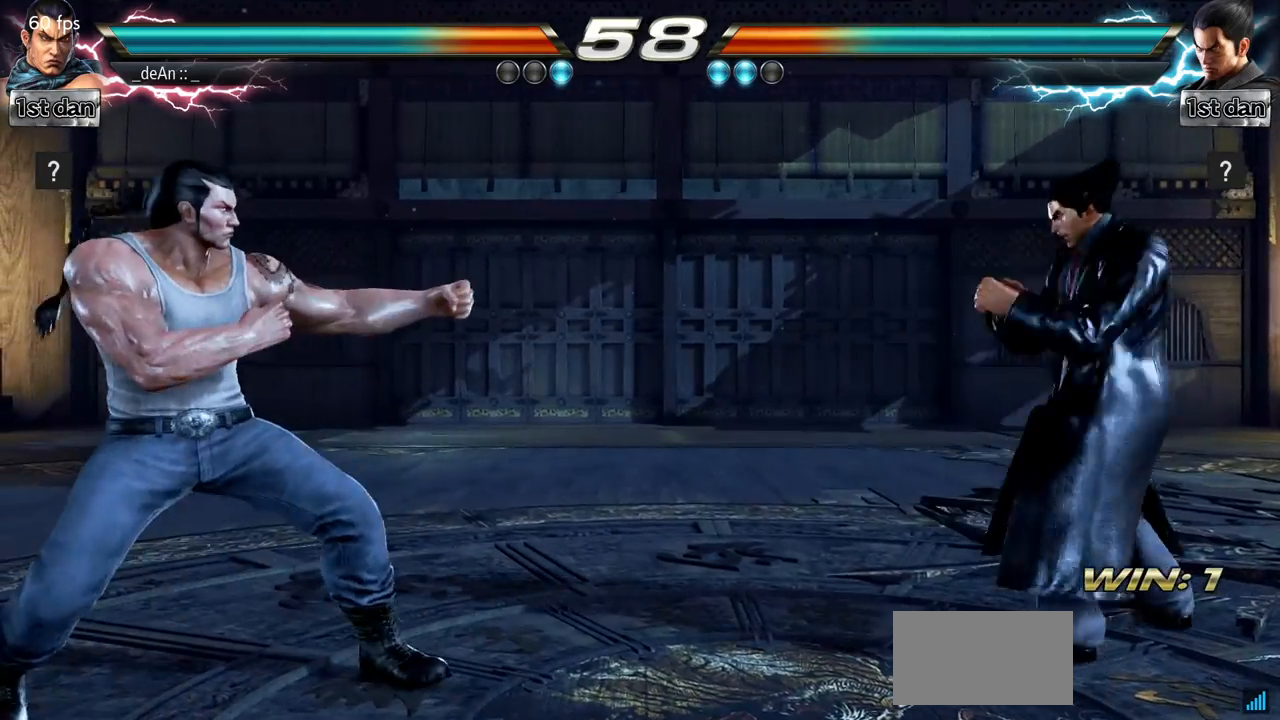
{"buttons": [], "left_stick": "left", "events": [[50, "left_stick", "right"], [100, "left_stick", "center"], [200, "left_stick", "right"], [283, "left_stick", "left"]]}
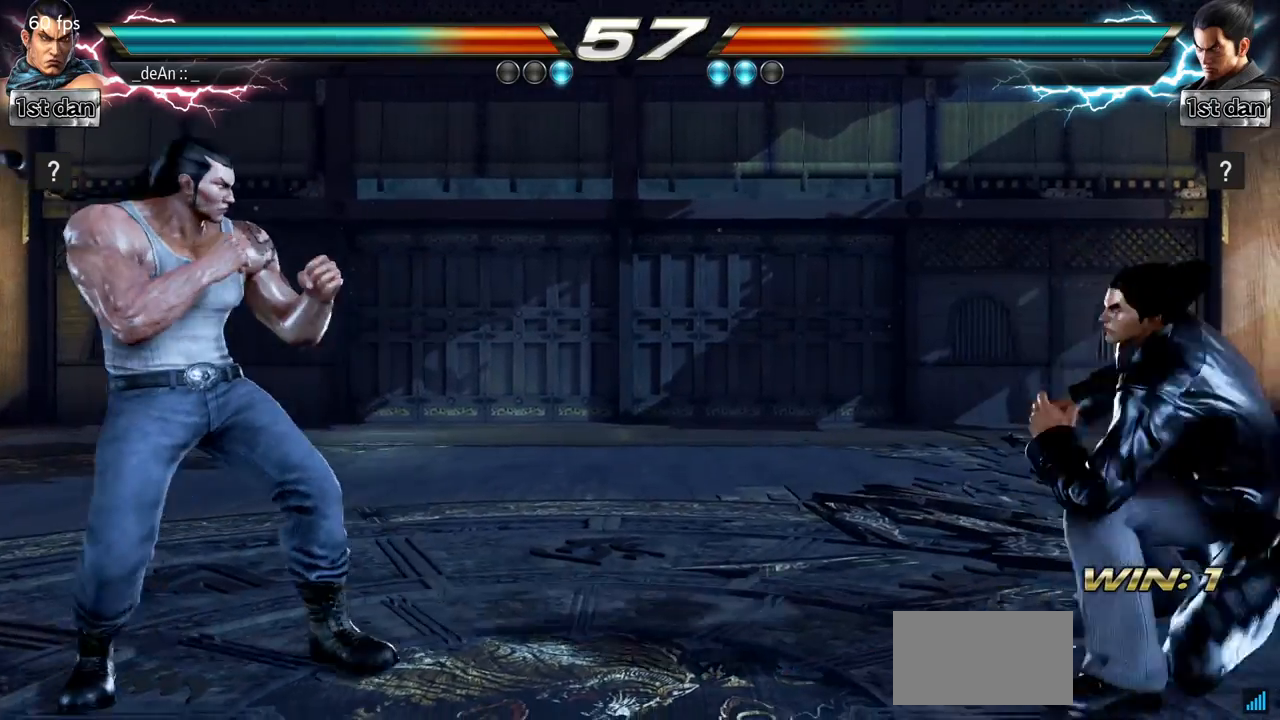
{"buttons": [], "left_stick": "center", "events": [[300, "left_stick", "center"]]}
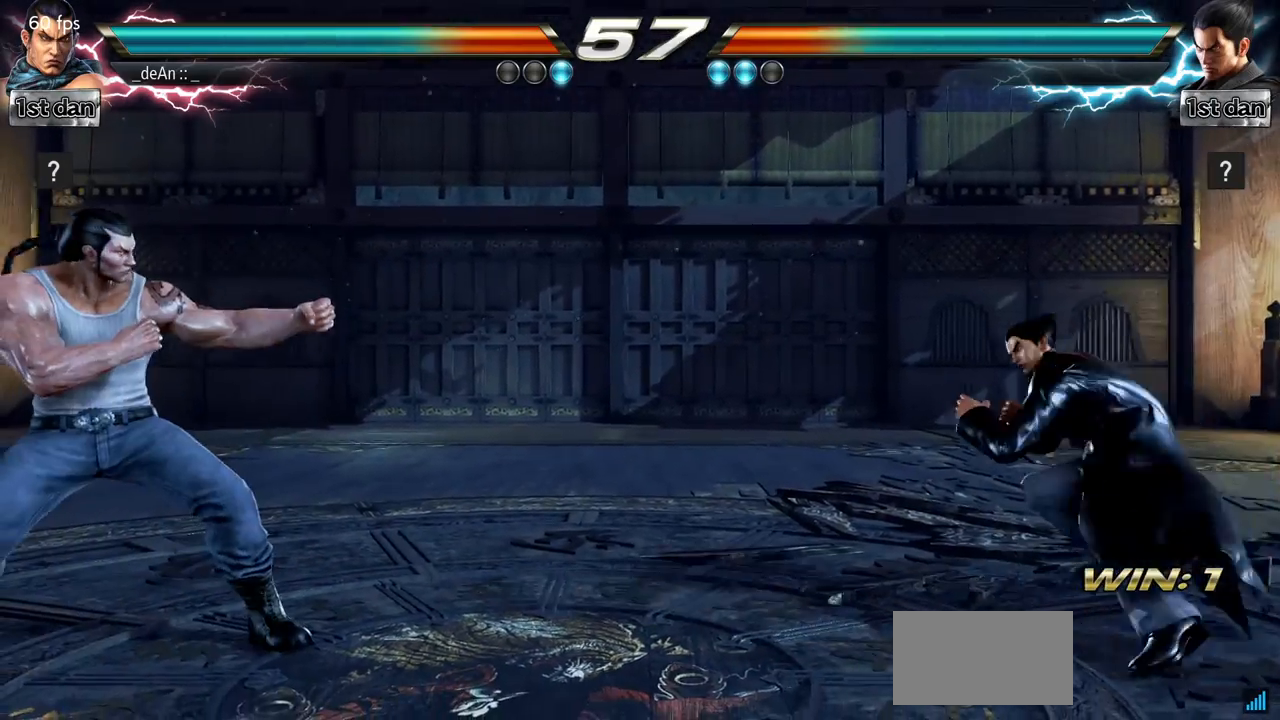
{"buttons": [], "left_stick": "left", "events": [[283, "left_stick", "right"], [333, "left_stick", "center"], [483, "left_stick", "left"]]}
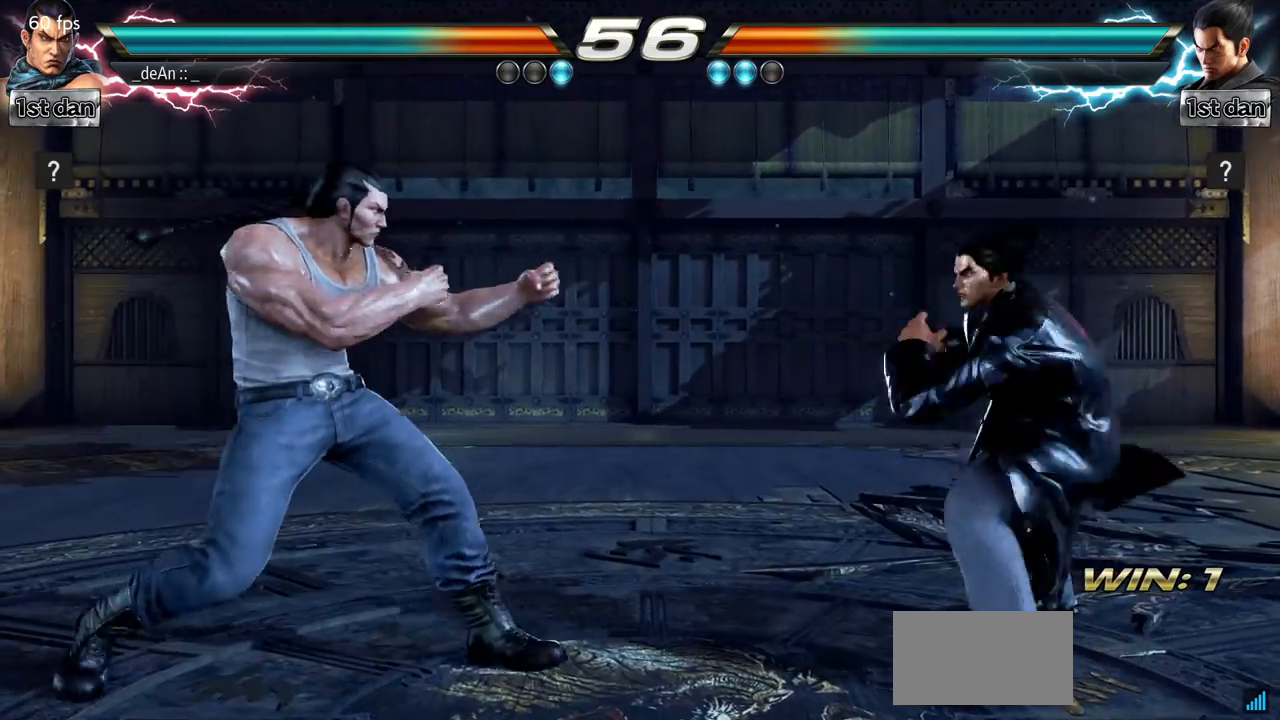
{"buttons": [], "left_stick": "center"}
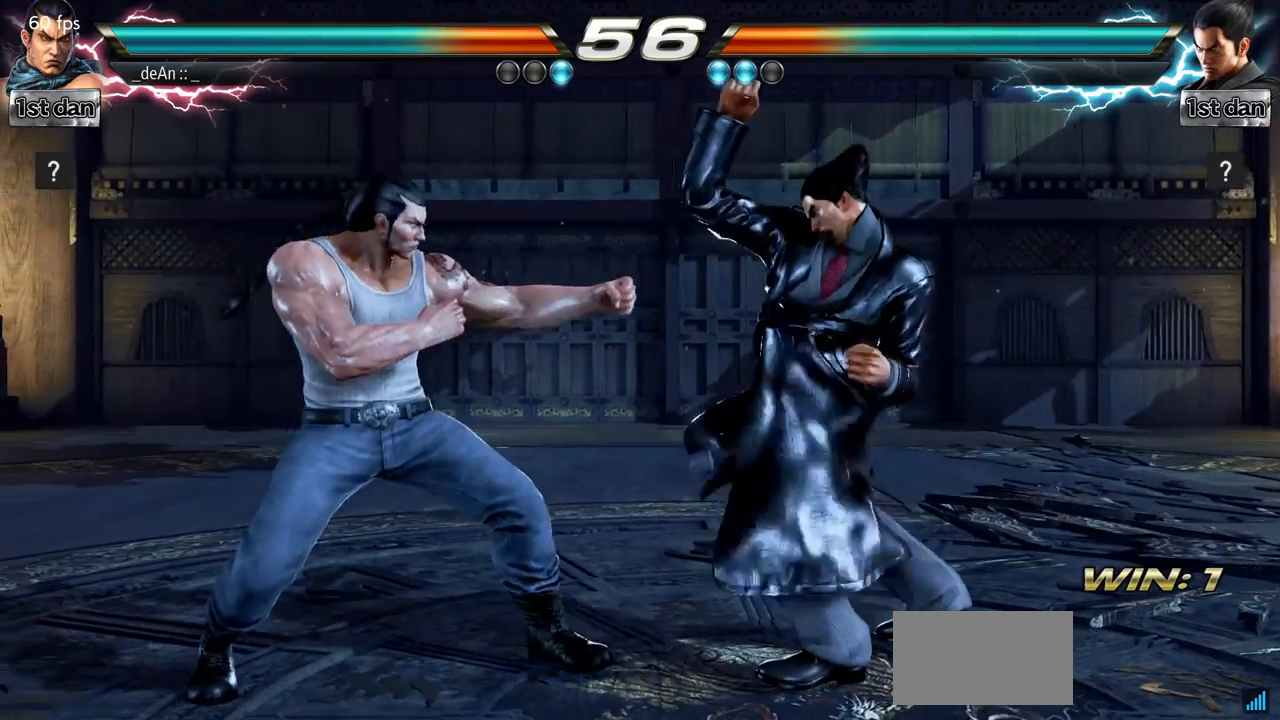
{"buttons": [], "left_stick": "center", "events": [[200, "SQUARE", "down"], [383, "SQUARE", "up"]]}
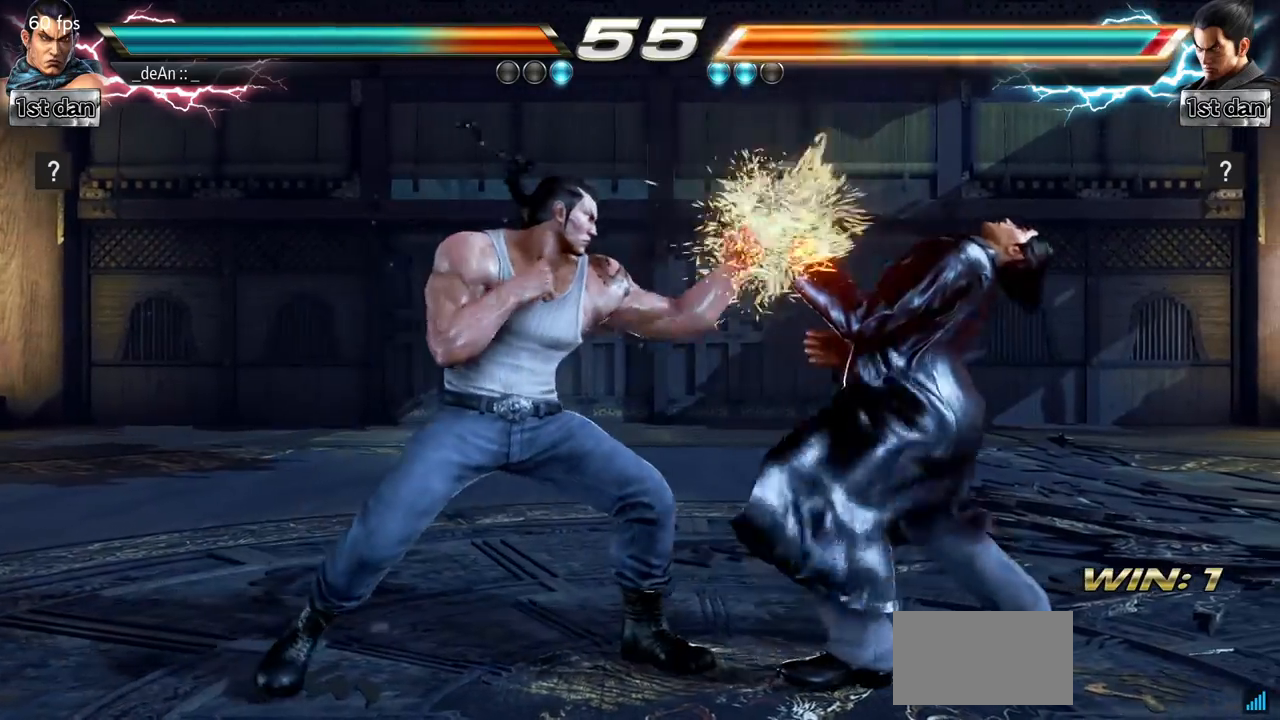
{"buttons": [], "left_stick": "center", "events": [[100, "left_stick", "down-left"], [117, "TRIANGLE", "down"], [217, "TRIANGLE", "up"], [284, "left_stick", "center"]]}